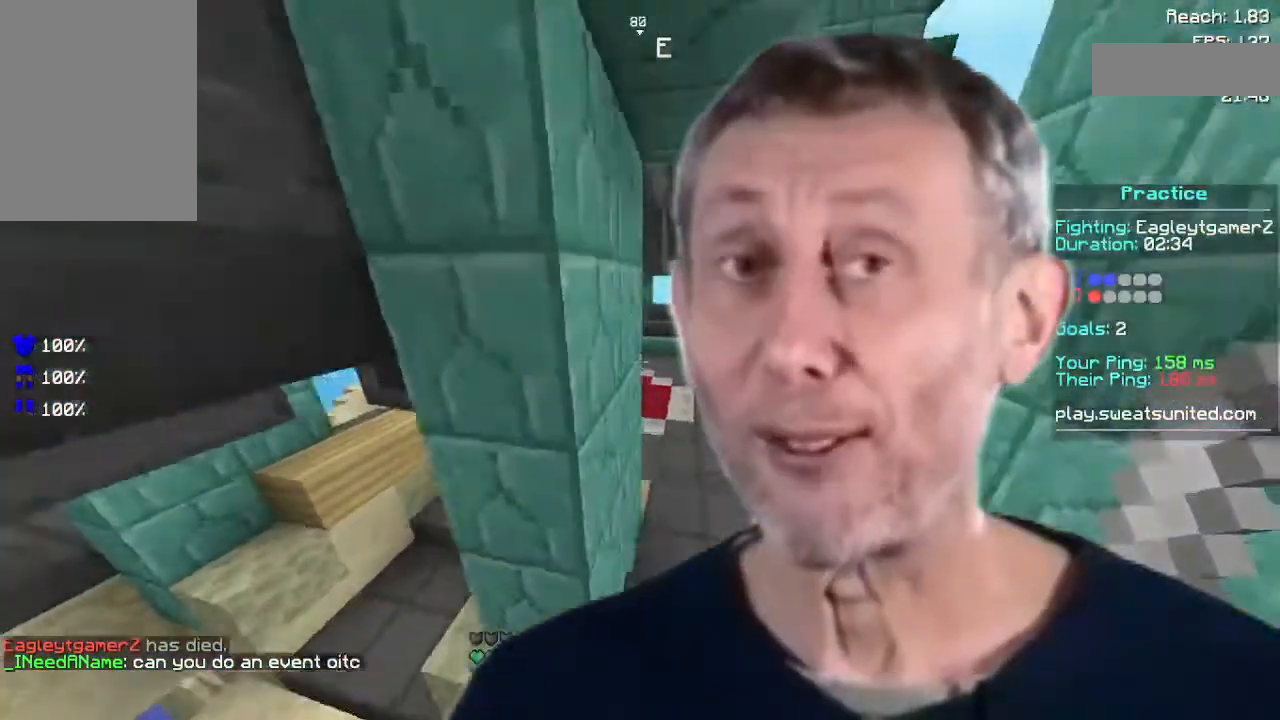
Gameplay with keyboard and mouse; each line is a JSON object with the keys and mouse buttons held at the frame after it. "events" lists presses ("down") and releases ("up") of "a", "d", "s", "space", "w", "mouse_left" and "mouse_right" between this image and that frame as [ms after this image, input, new state], when the widget could be followed in between. "mouse_left", "mouse_right" = the "left", "right" buttons of the "mouse" list. No other keys are recorded. Fast repeated clicks can show as one long hold. Not read: mouse_move.
{"keys": ["d", "space", "w"], "mouse": [], "events": [[100, "d", "up"], [220, "space", "down"], [420, "d", "down"]]}
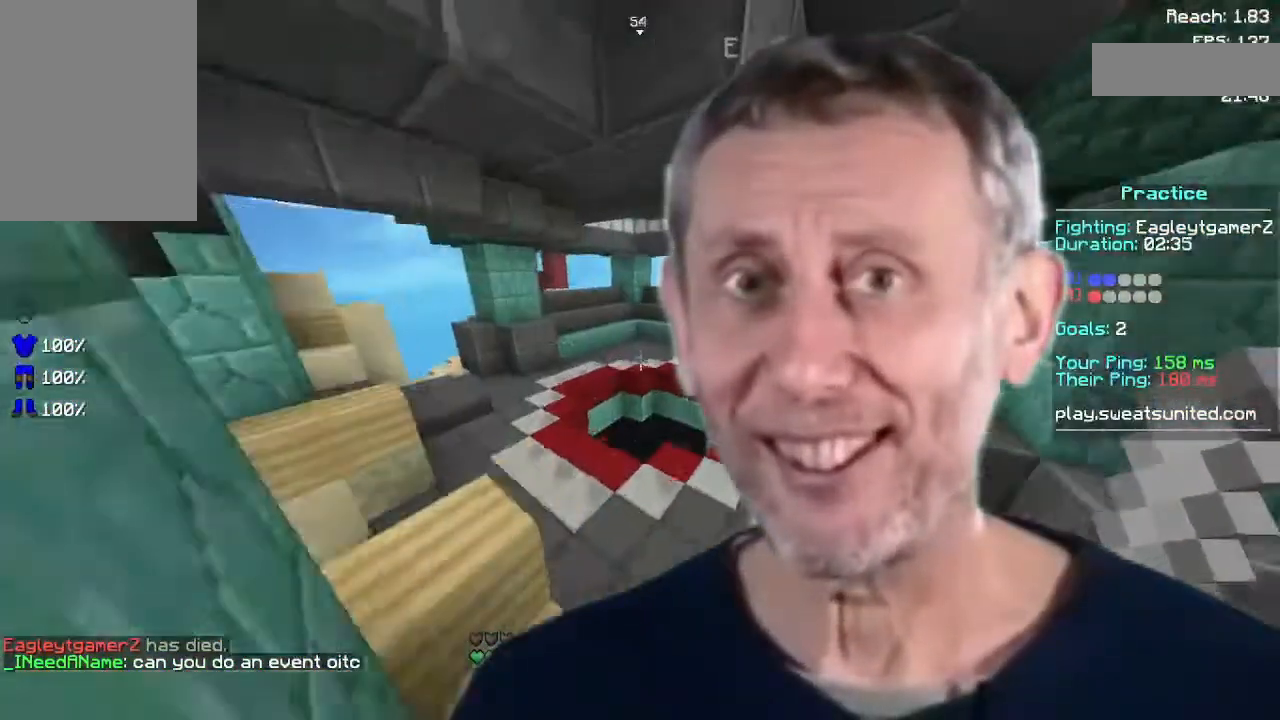
{"keys": ["space", "w"], "mouse": [], "events": [[20, "d", "up"], [20, "space", "up"], [380, "space", "down"]]}
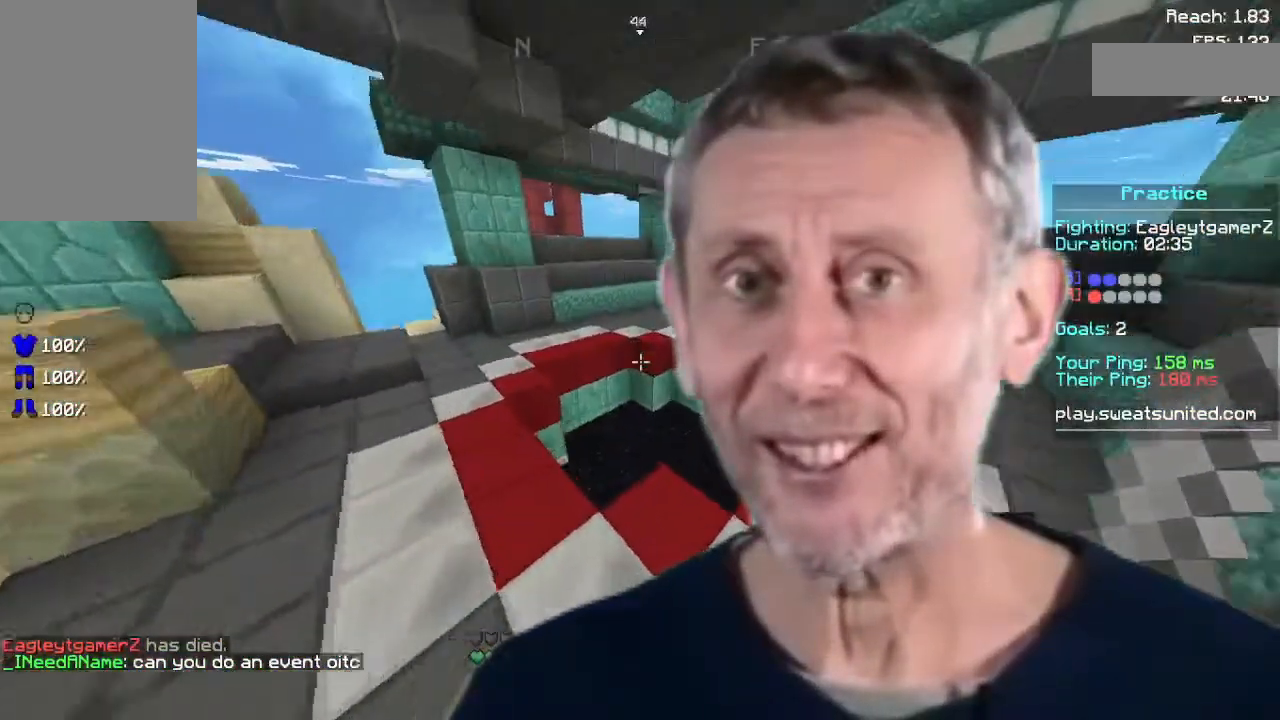
{"keys": ["w"], "mouse": [], "events": [[400, "space", "up"]]}
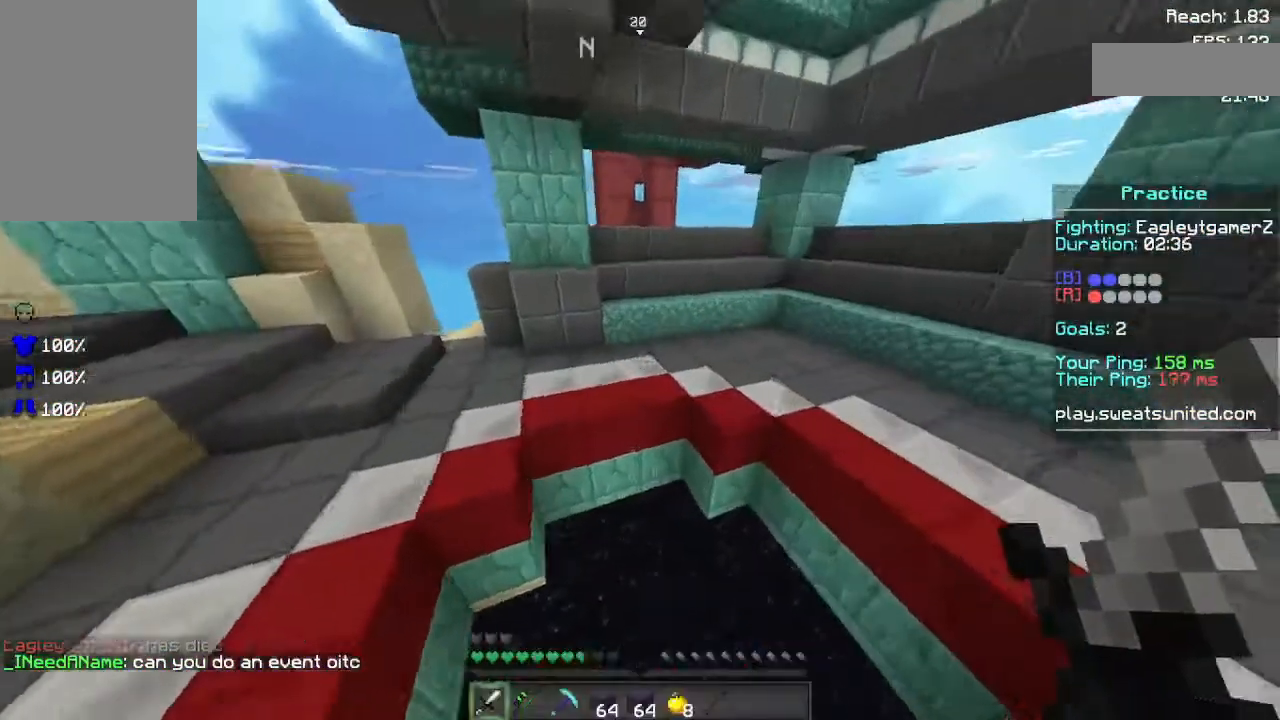
{"keys": ["w"], "mouse": [], "events": []}
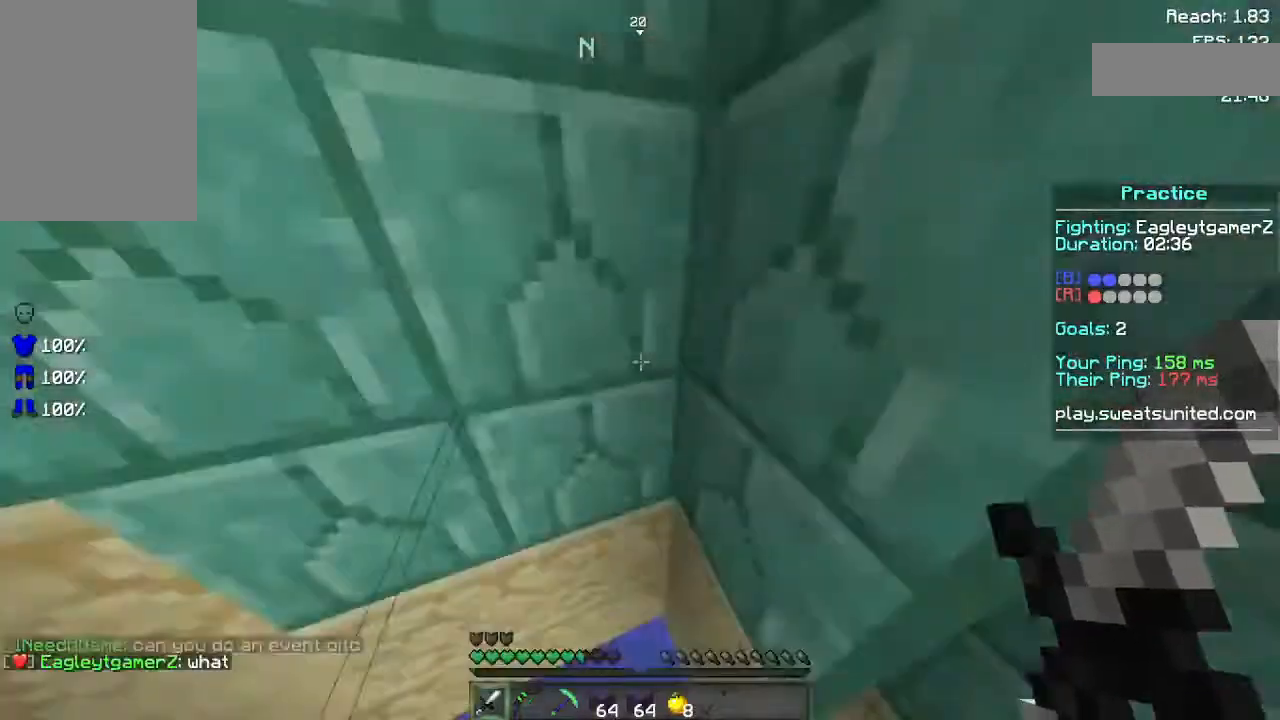
{"keys": ["w"], "mouse": [], "events": []}
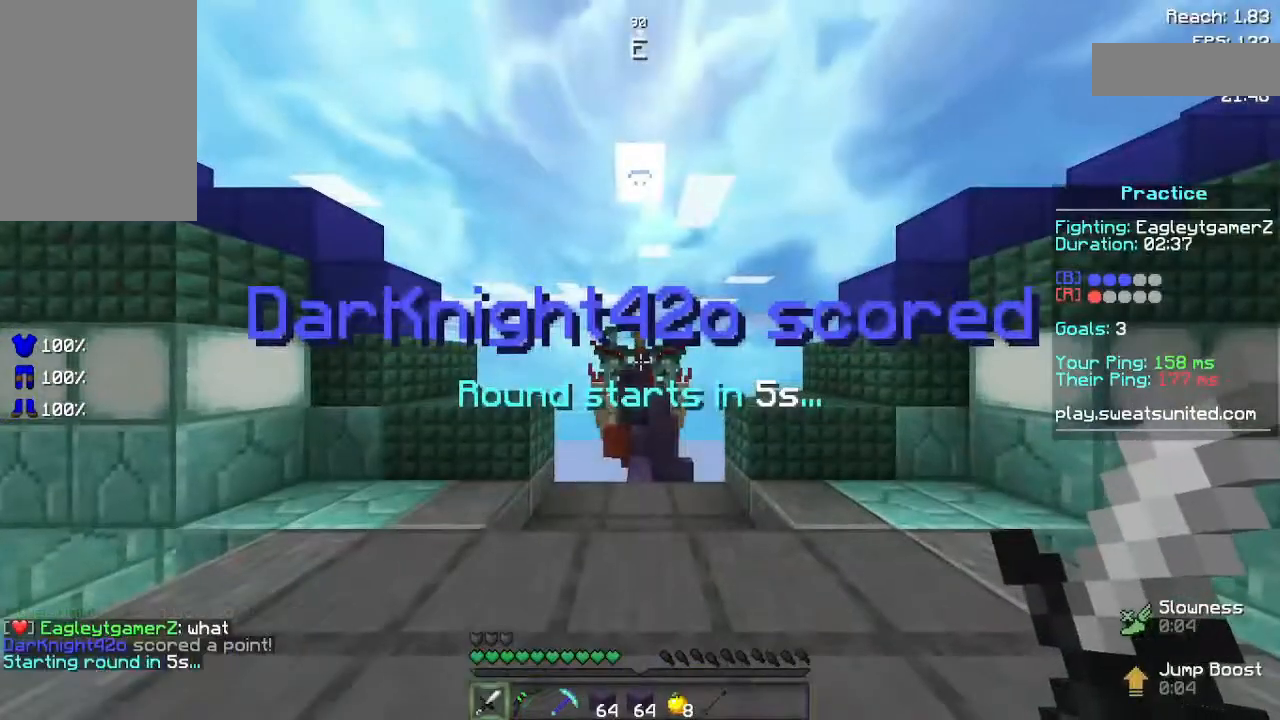
{"keys": [], "mouse": [], "events": [[140, "w", "up"]]}
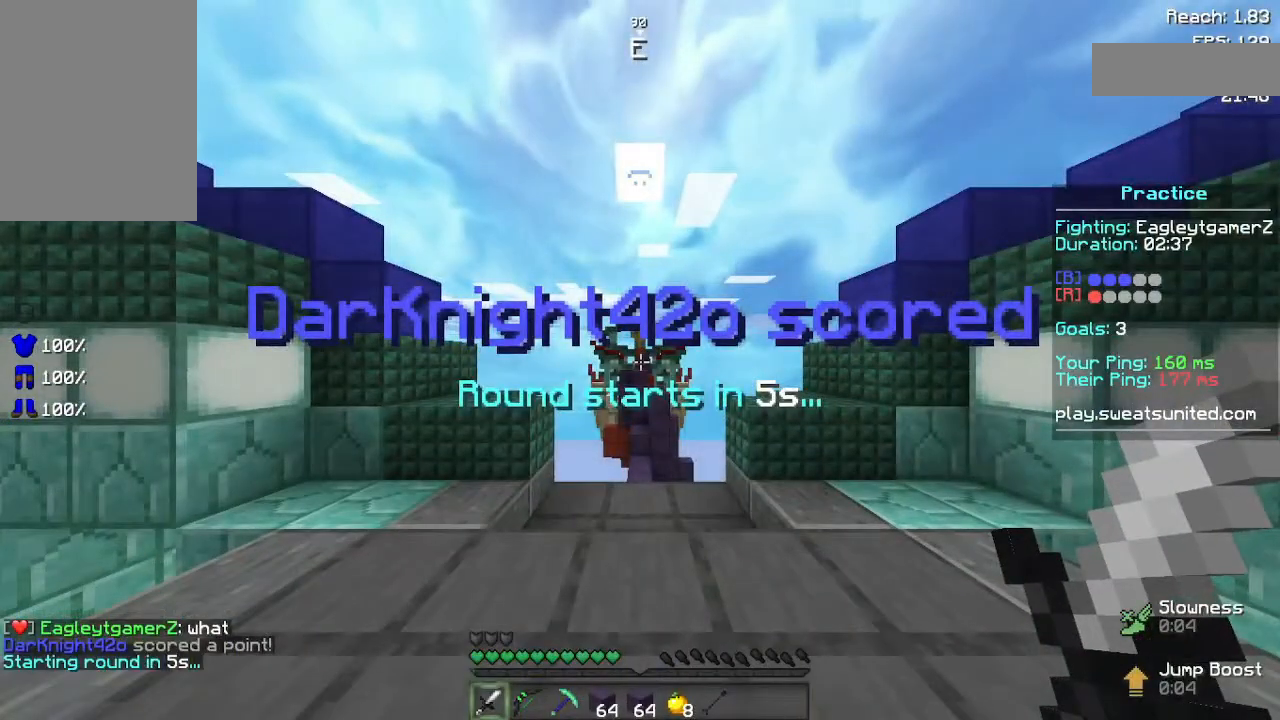
{"keys": [], "mouse": [], "events": []}
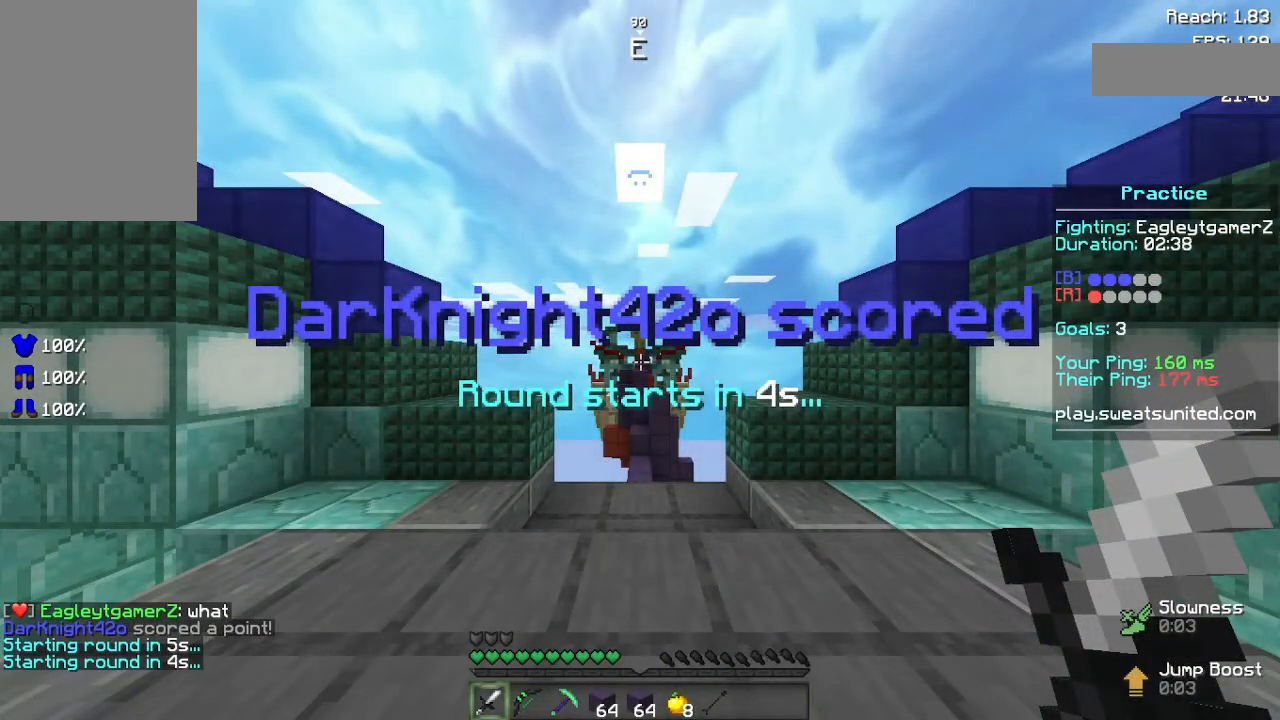
{"keys": [], "mouse": [], "events": []}
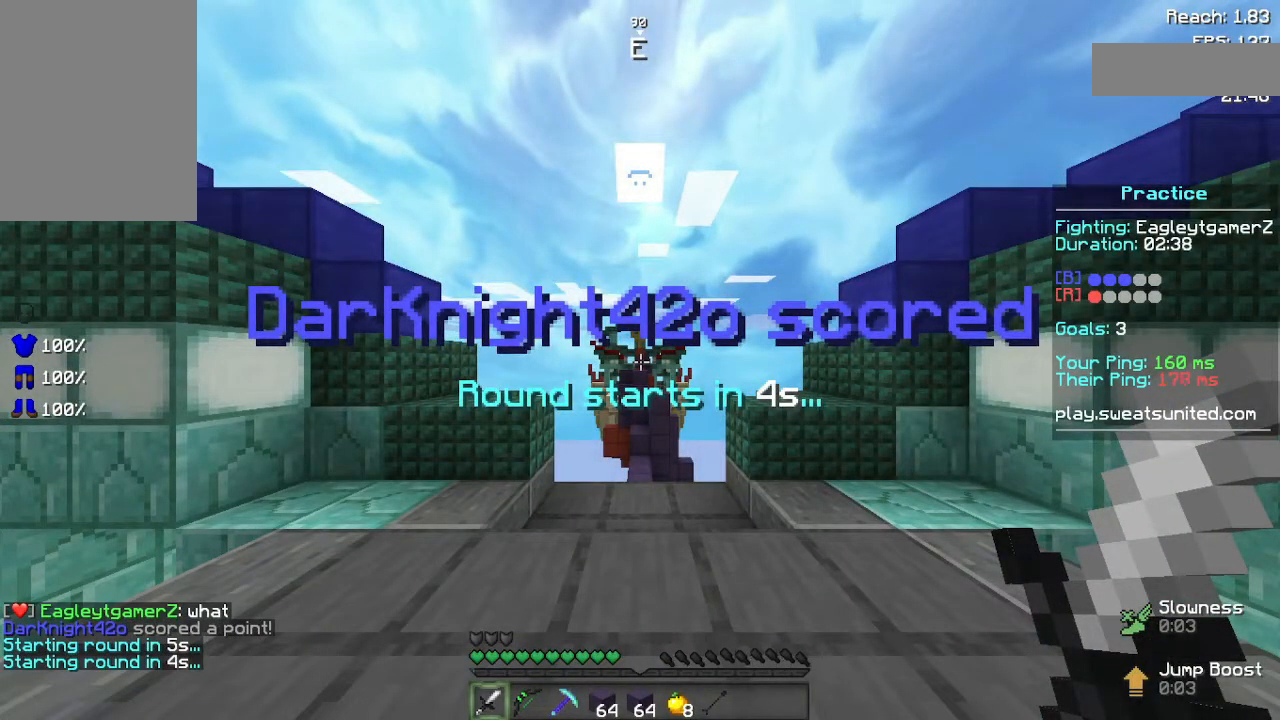
{"keys": [], "mouse": [], "events": []}
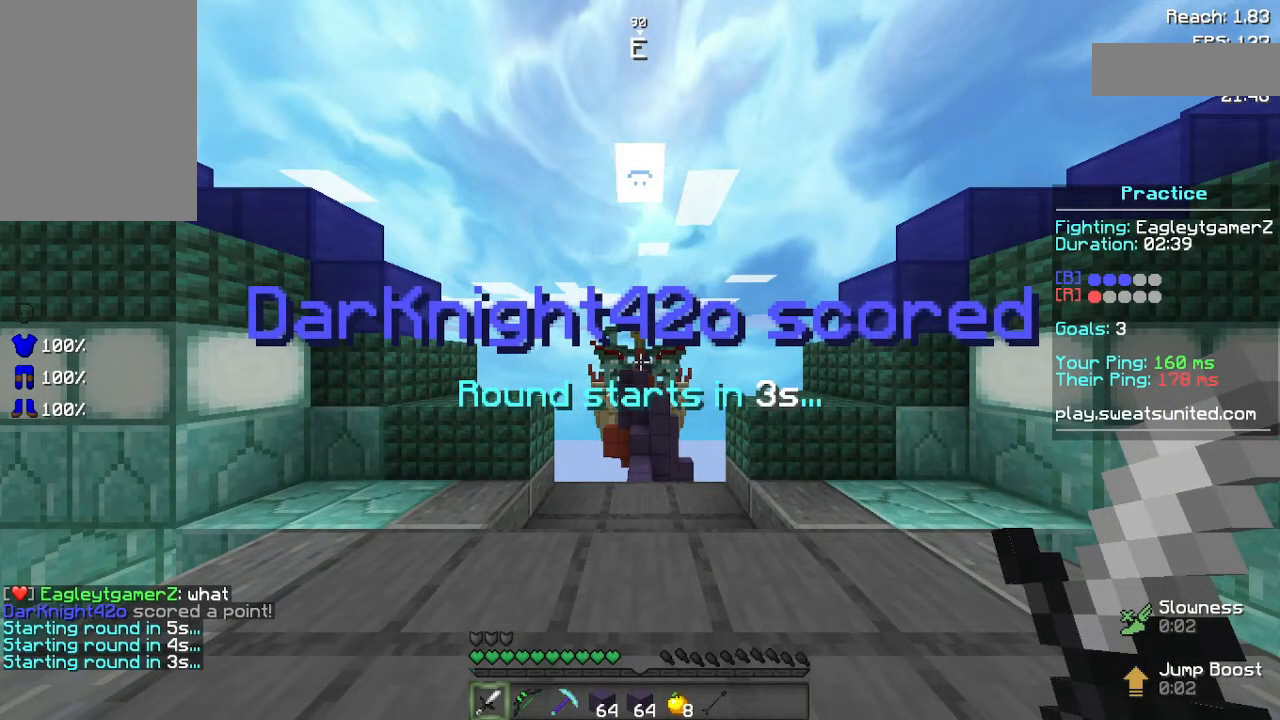
{"keys": [], "mouse": [], "events": []}
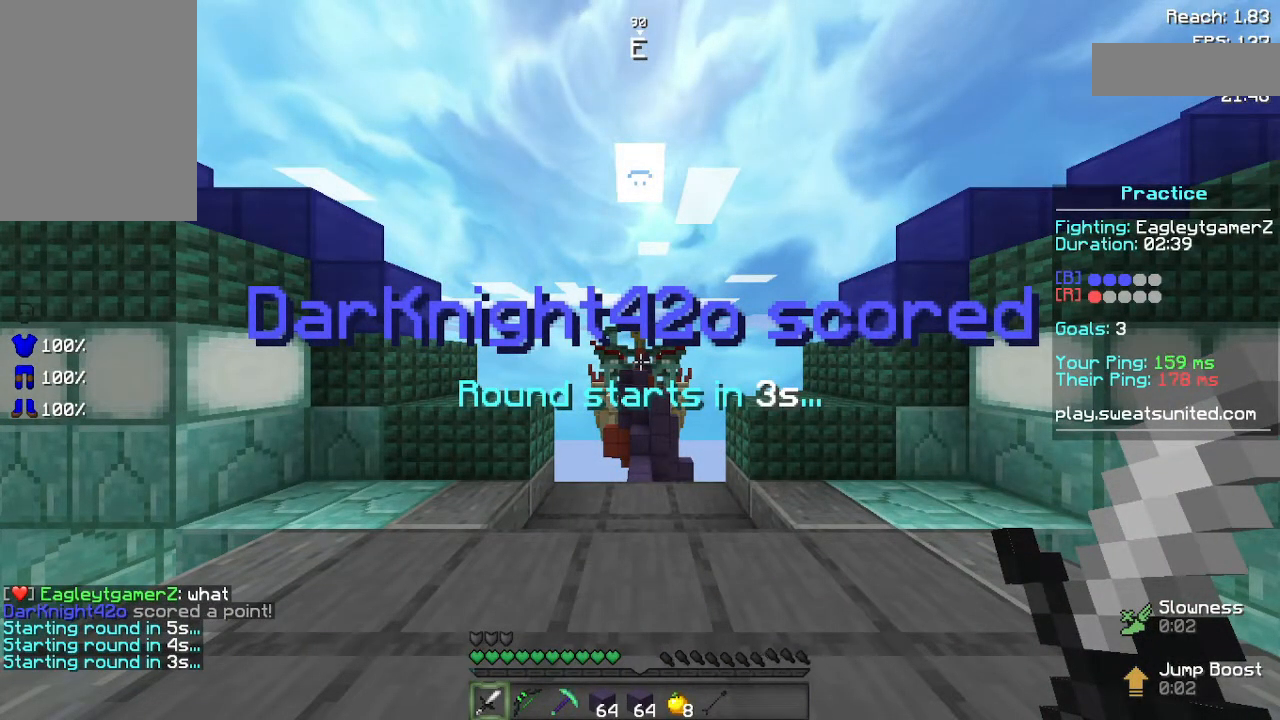
{"keys": [], "mouse": [], "events": []}
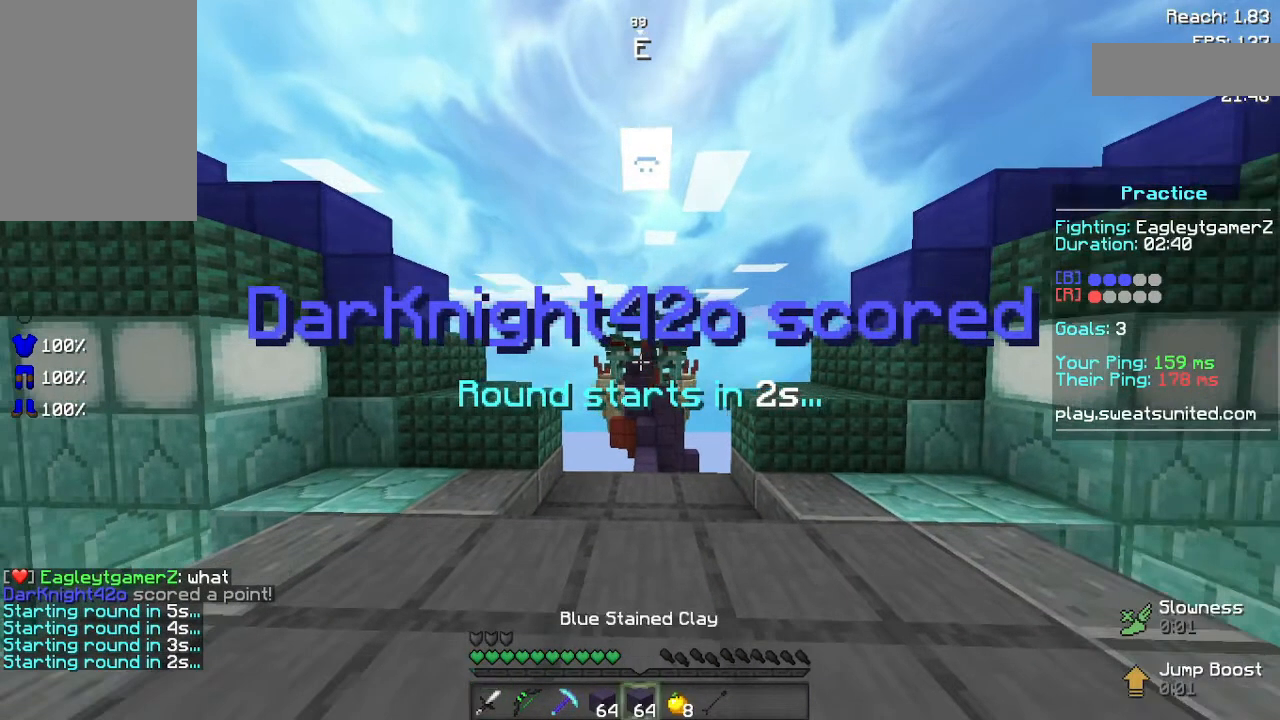
{"keys": [], "mouse": [], "events": []}
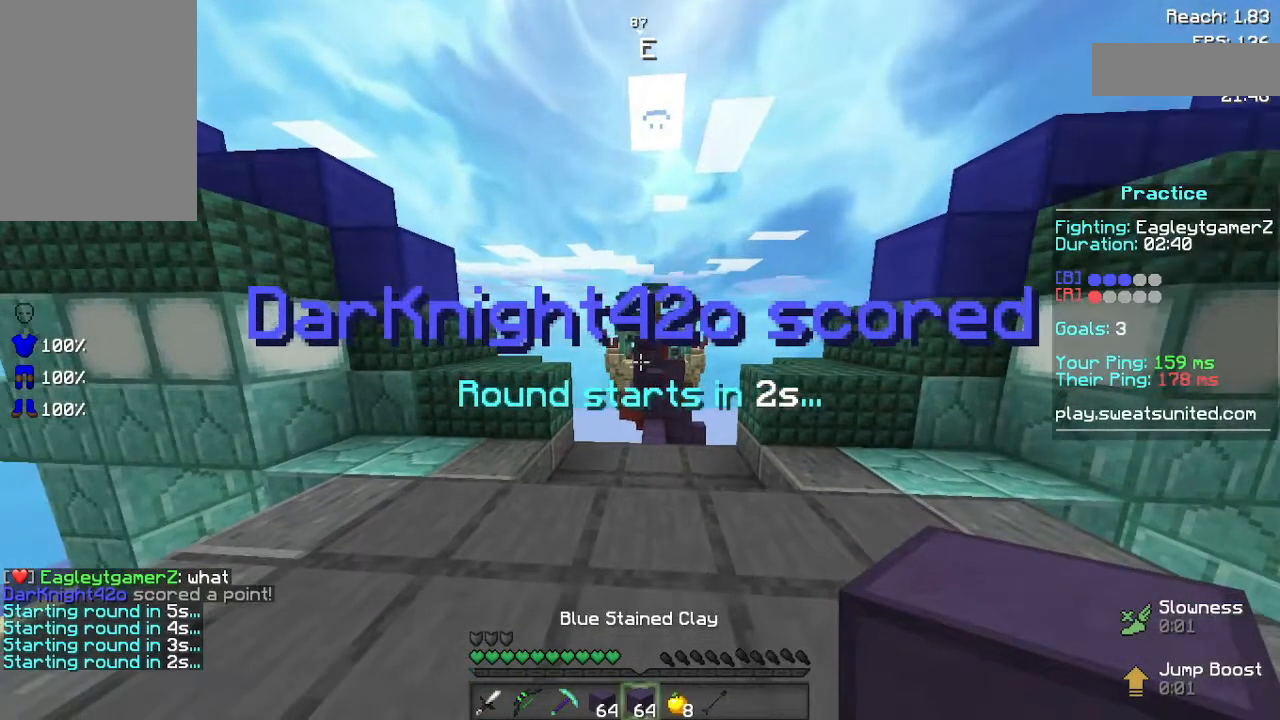
{"keys": [], "mouse": [], "events": []}
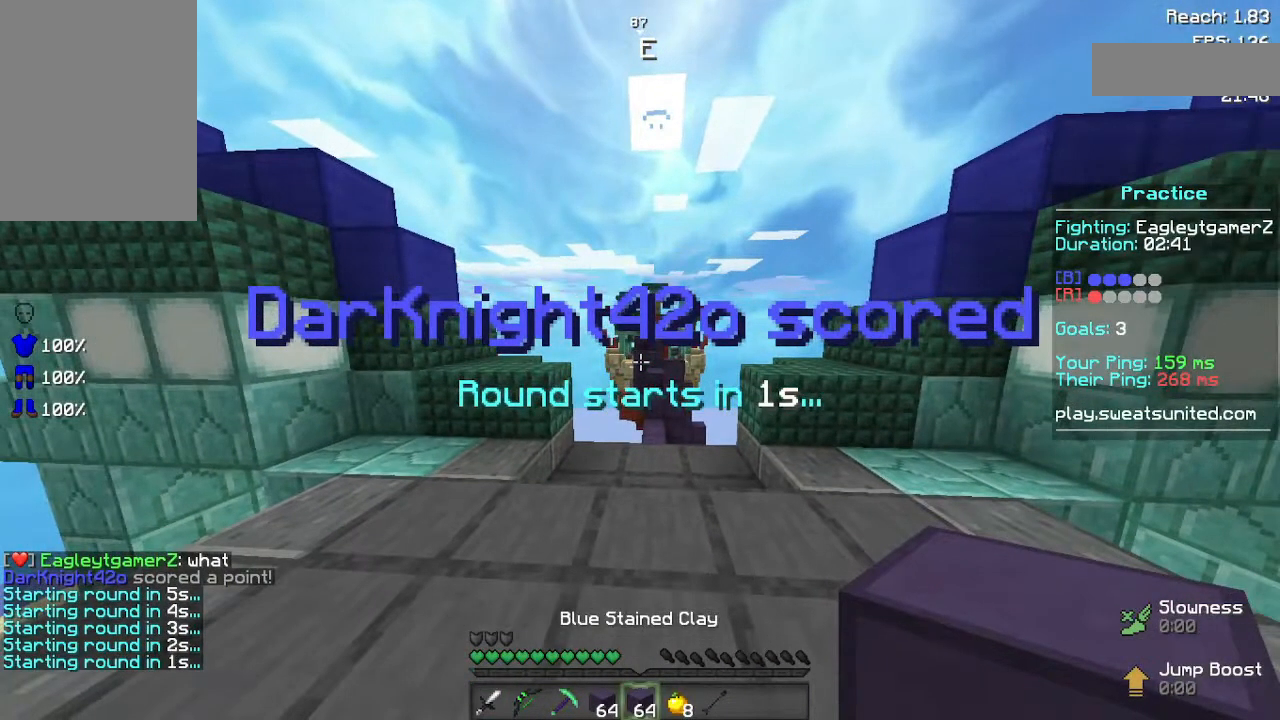
{"keys": [], "mouse": [], "events": []}
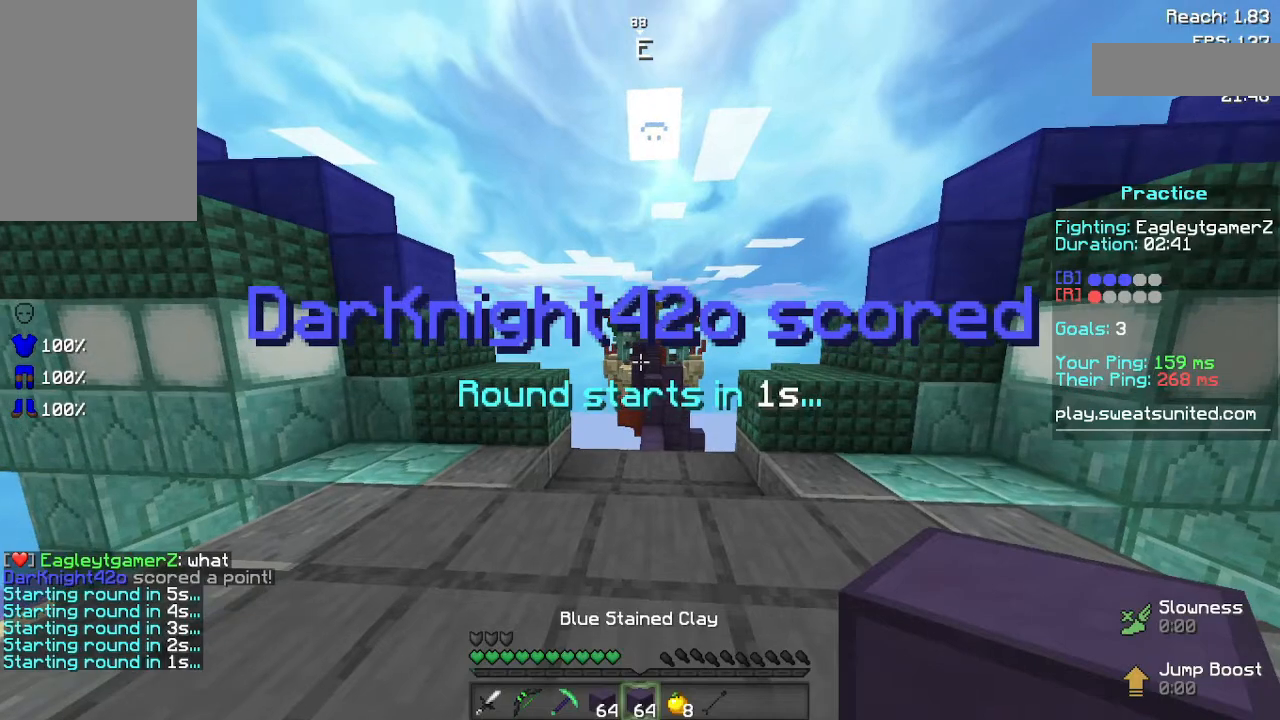
{"keys": ["space", "w"], "mouse": [], "events": [[140, "w", "down"], [280, "space", "down"]]}
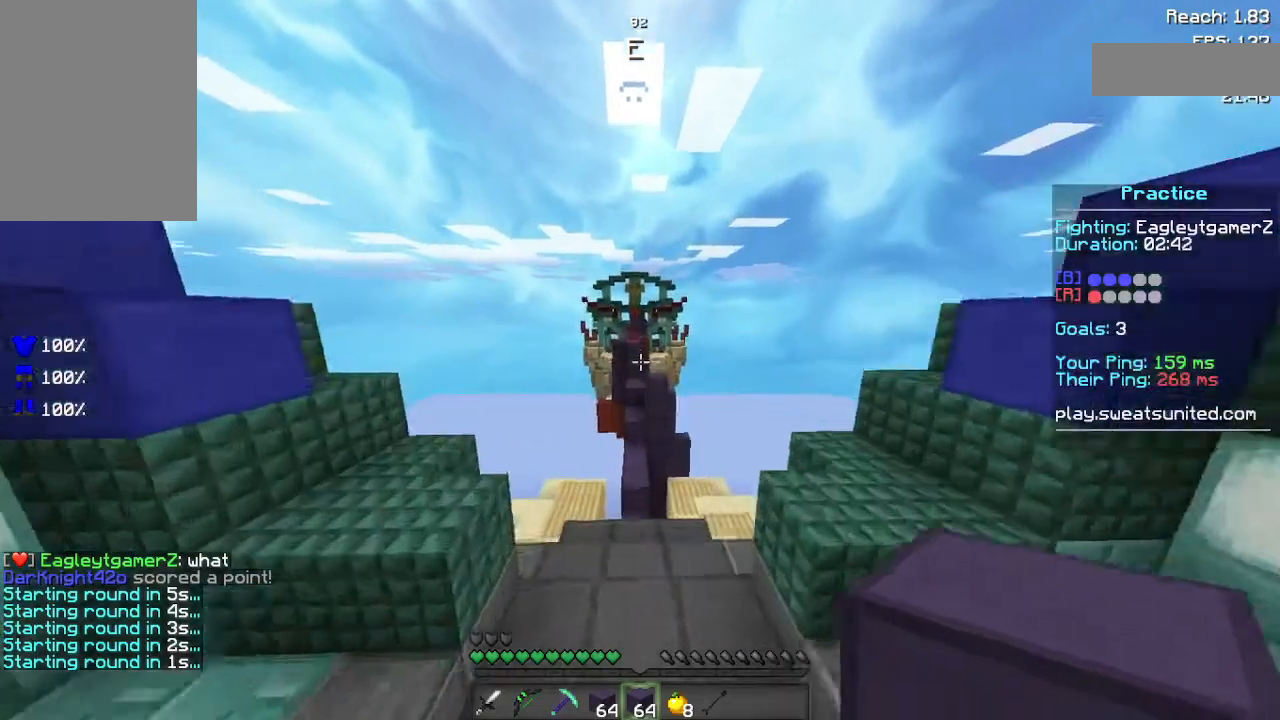
{"keys": ["w"], "mouse": [], "events": [[20, "space", "up"]]}
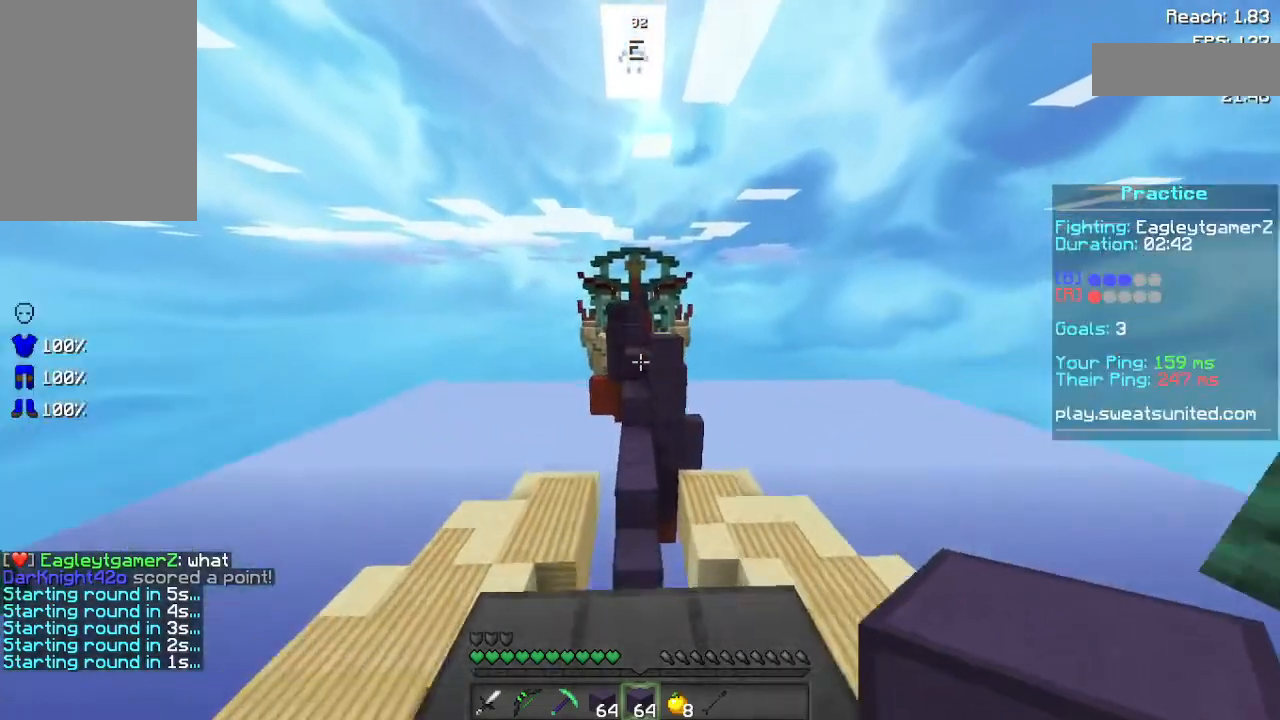
{"keys": ["w"], "mouse": [], "events": [[20, "space", "down"], [360, "space", "up"]]}
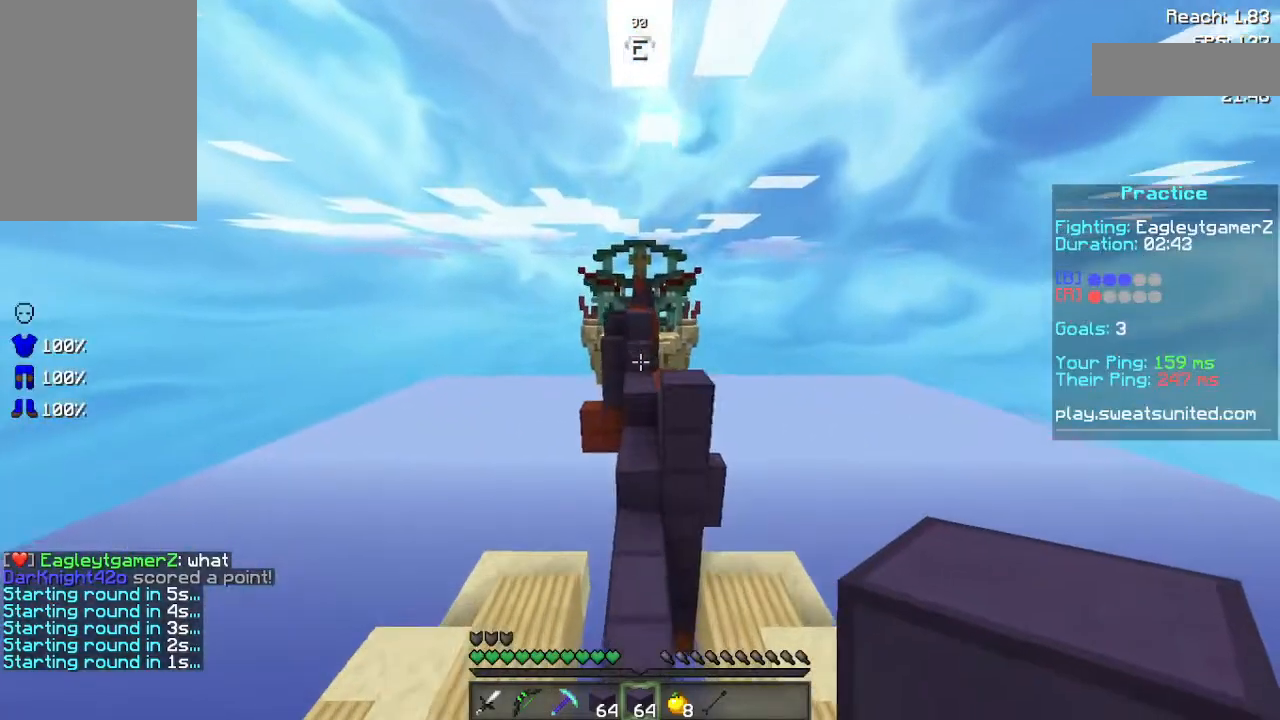
{"keys": ["space", "w"], "mouse": [], "events": [[340, "mouse_right", "down"], [340, "space", "down"], [360, "mouse_right", "up"]]}
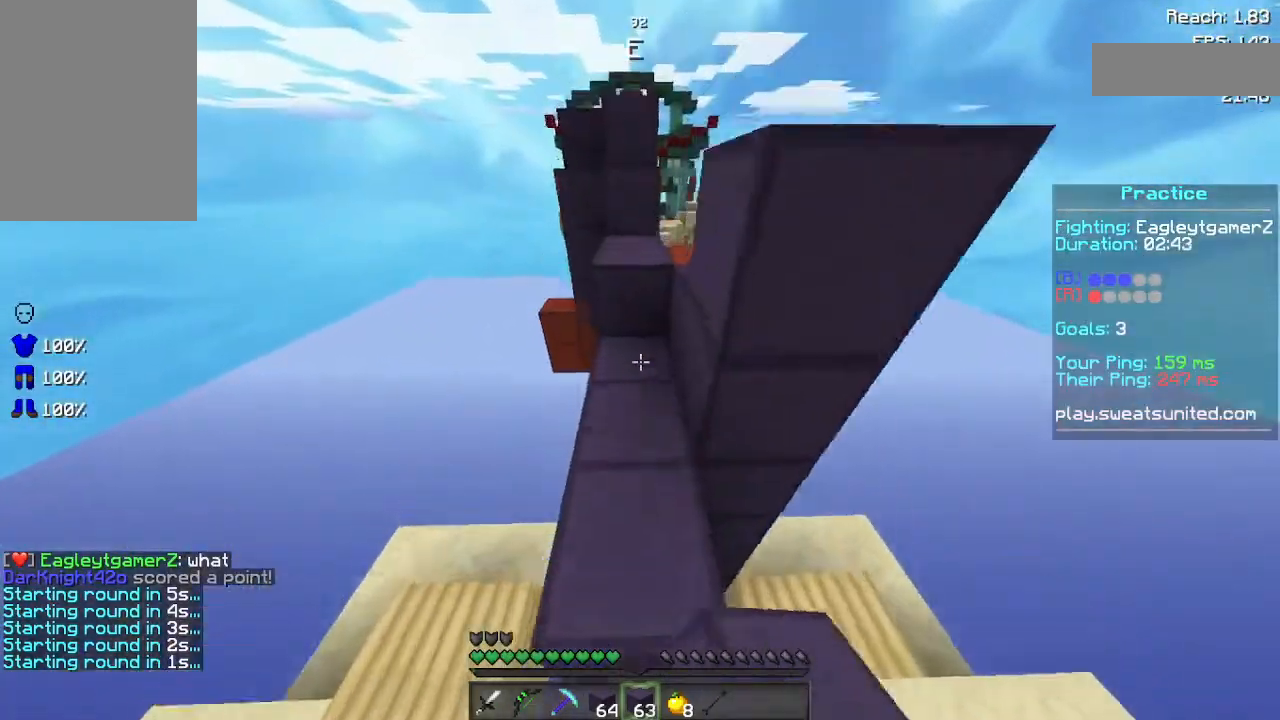
{"keys": ["w"], "mouse": [], "events": [[100, "space", "up"], [240, "mouse_right", "down"], [280, "space", "down"], [340, "mouse_right", "up"], [420, "space", "up"]]}
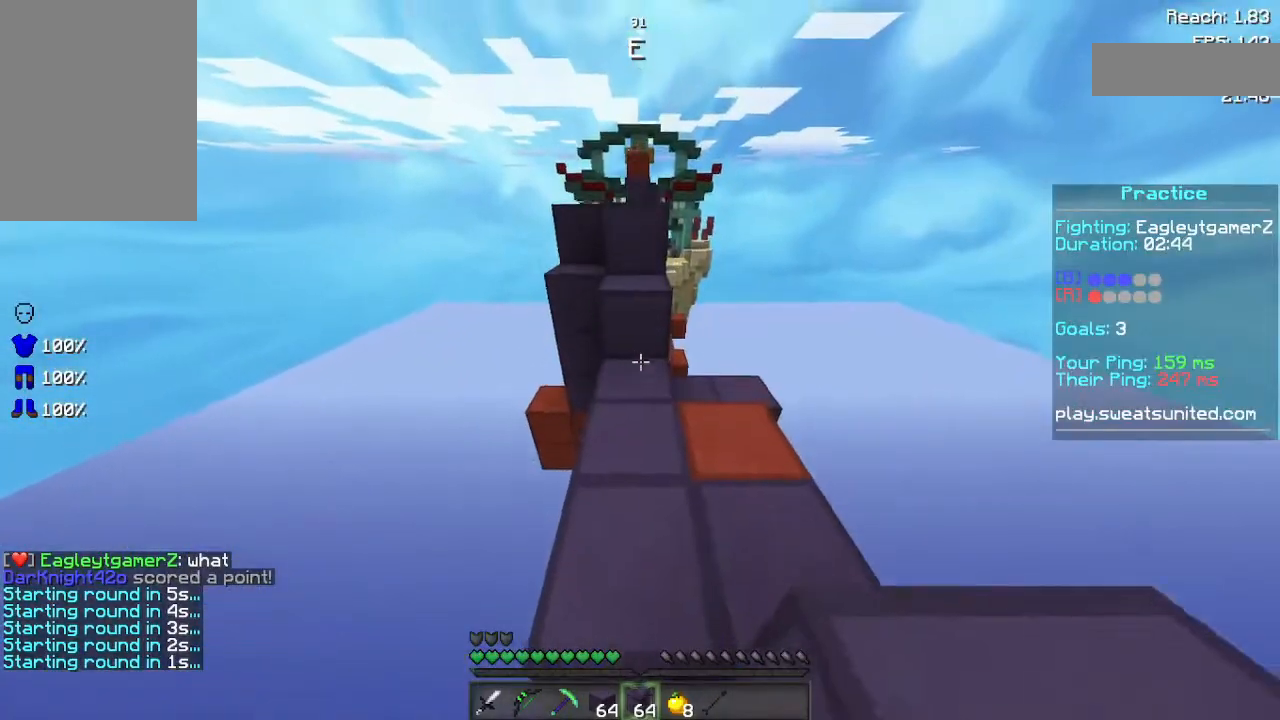
{"keys": ["w"], "mouse": [], "events": [[120, "mouse_right", "down"], [180, "mouse_right", "up"], [180, "space", "down"], [420, "space", "up"]]}
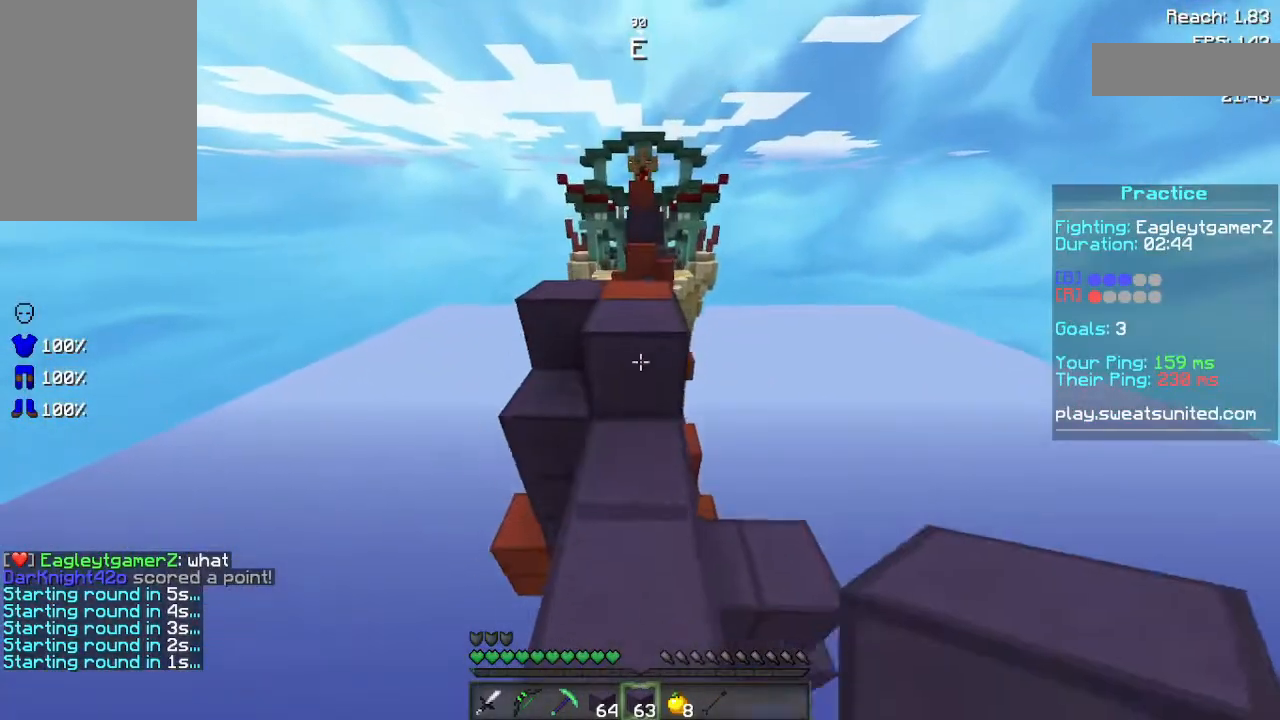
{"keys": ["w"], "mouse": [], "events": [[60, "space", "down"], [300, "space", "up"]]}
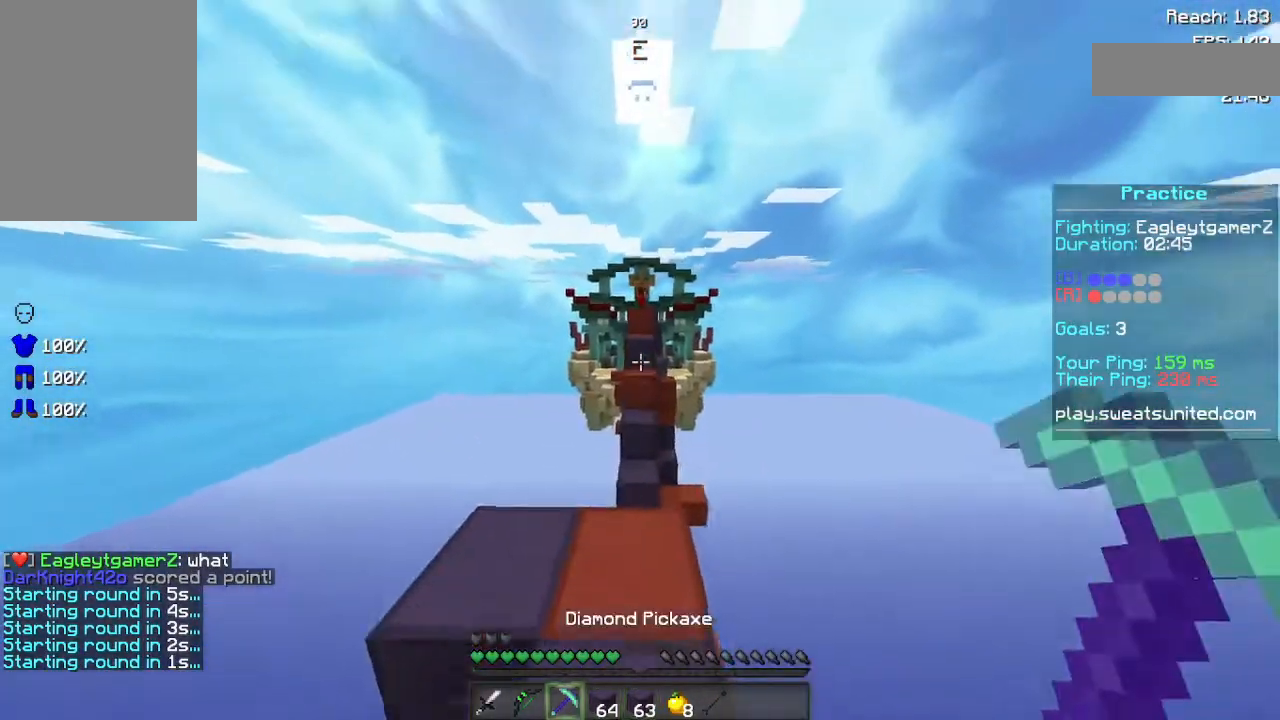
{"keys": [], "mouse": ["right"], "events": [[140, "w", "up"], [400, "mouse_right", "down"]]}
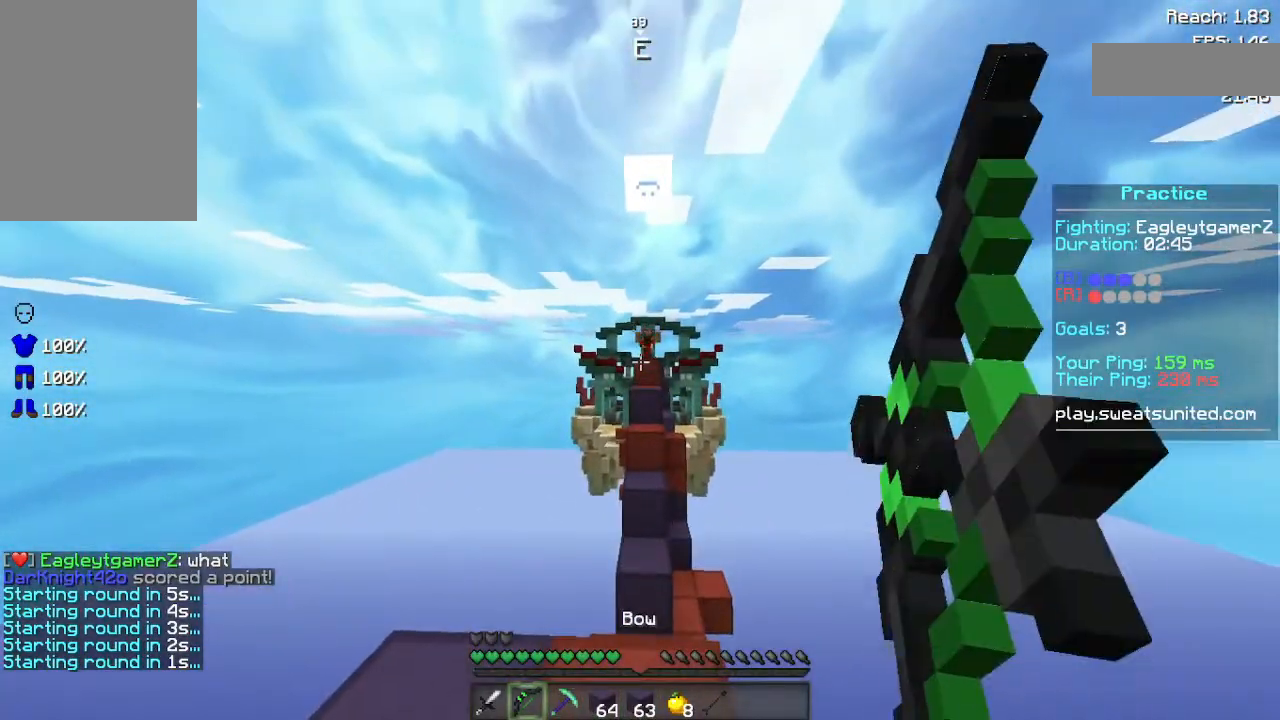
{"keys": [], "mouse": ["right"], "events": []}
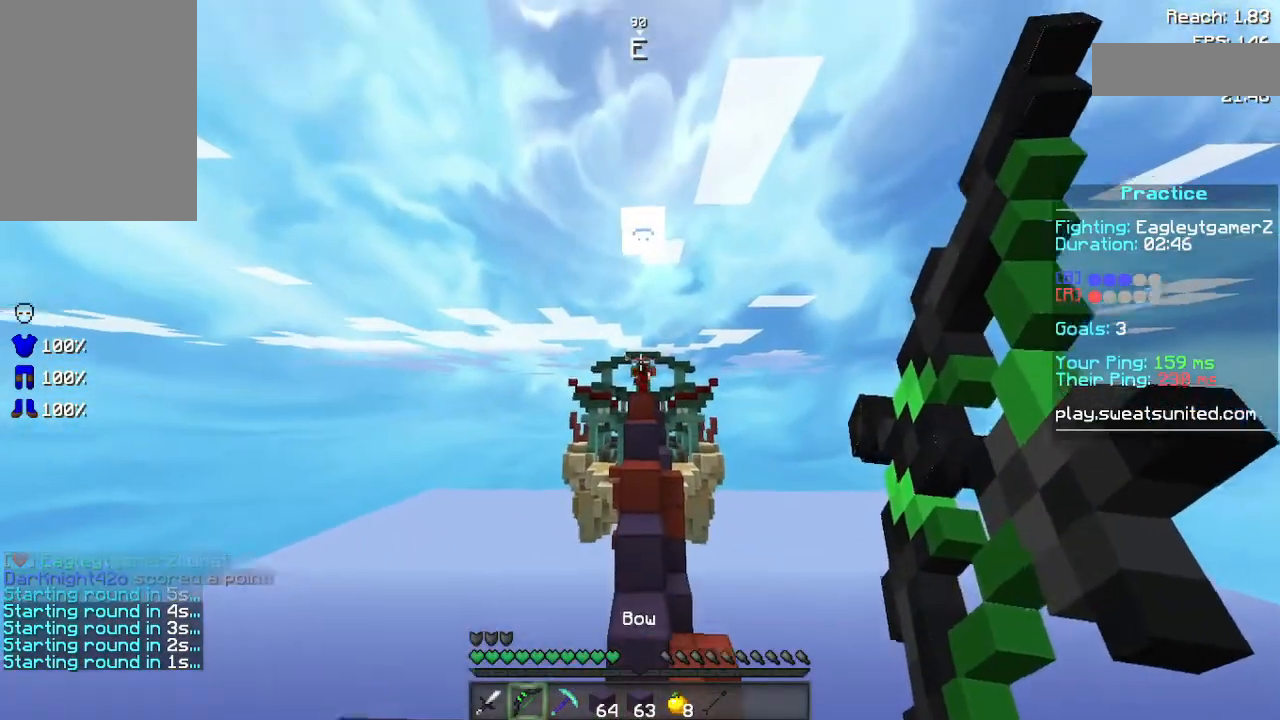
{"keys": [], "mouse": [], "events": [[280, "mouse_right", "up"]]}
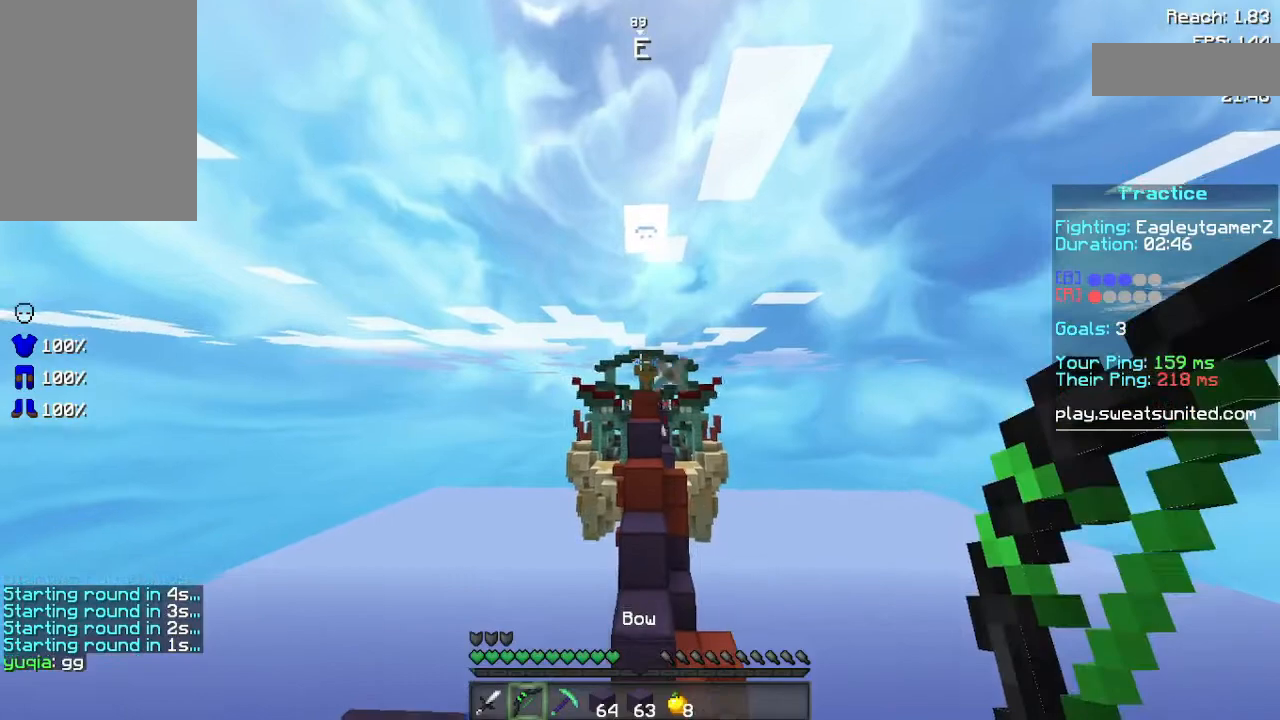
{"keys": [], "mouse": [], "events": []}
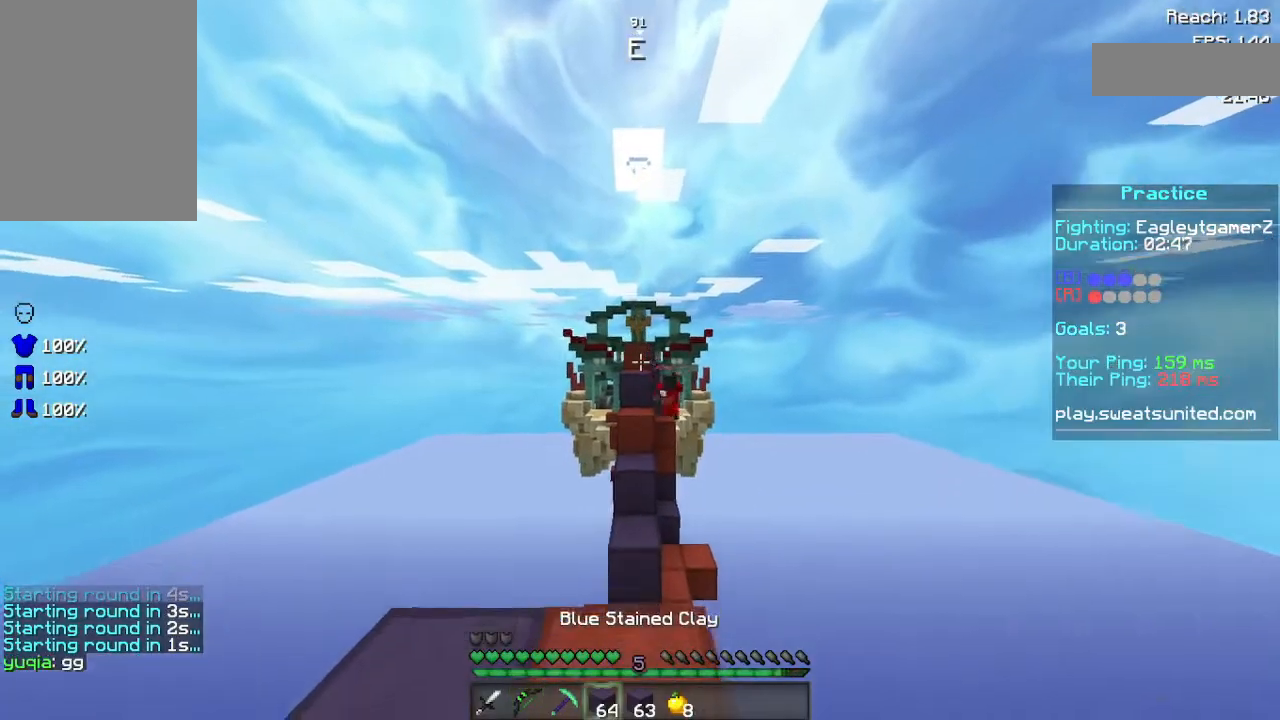
{"keys": ["space", "w"], "mouse": [], "events": [[20, "w", "down"], [240, "space", "down"]]}
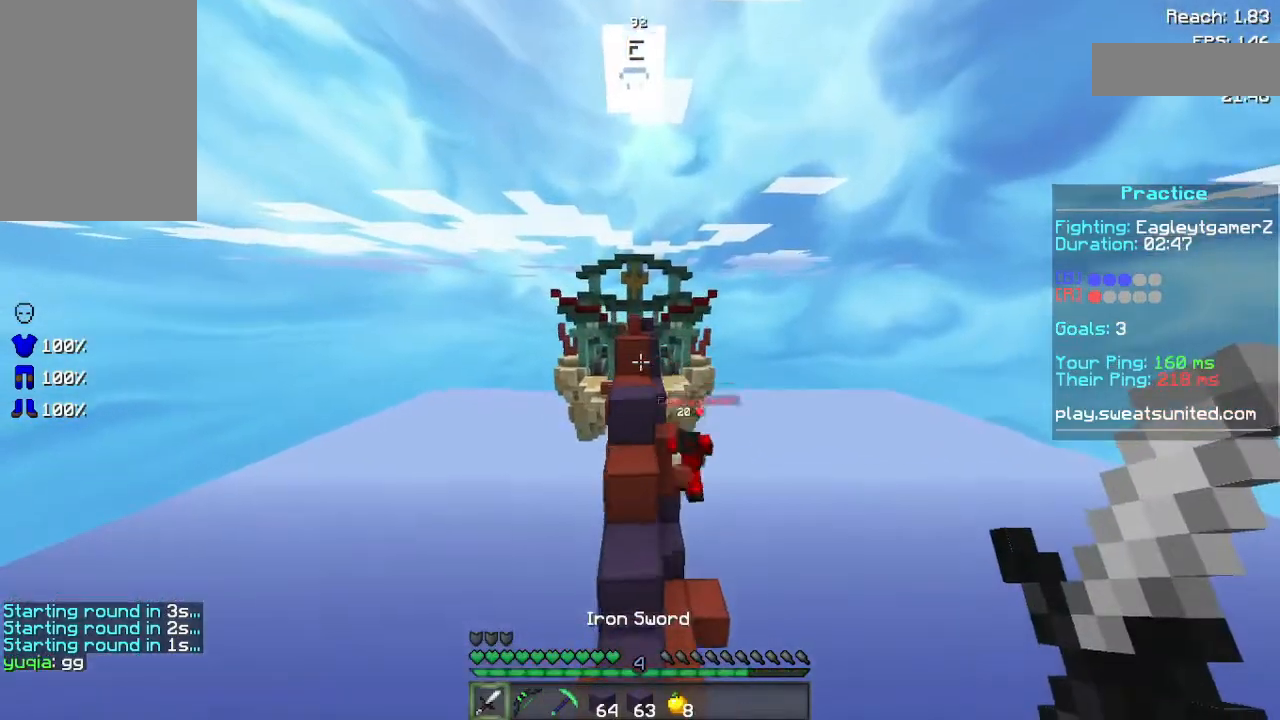
{"keys": ["d"], "mouse": [], "events": [[60, "space", "up"], [180, "w", "up"], [220, "mouse_left", "down"], [300, "s", "down"], [320, "mouse_left", "up"], [400, "d", "down"], [420, "mouse_left", "down"], [480, "mouse_left", "up"], [480, "s", "up"]]}
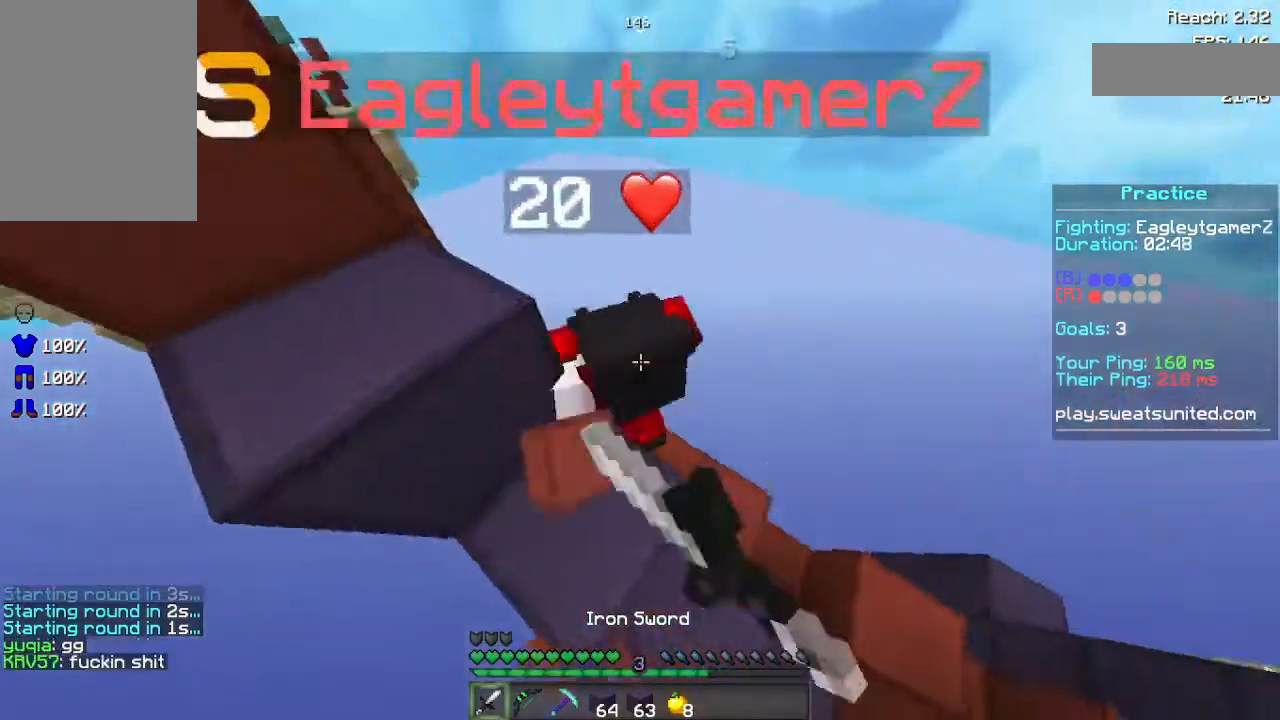
{"keys": [], "mouse": [], "events": [[100, "mouse_left", "down"], [120, "mouse_left", "up"], [240, "mouse_left", "down"], [360, "d", "up"], [360, "mouse_left", "up"], [380, "mouse_left", "down"], [460, "mouse_left", "up"]]}